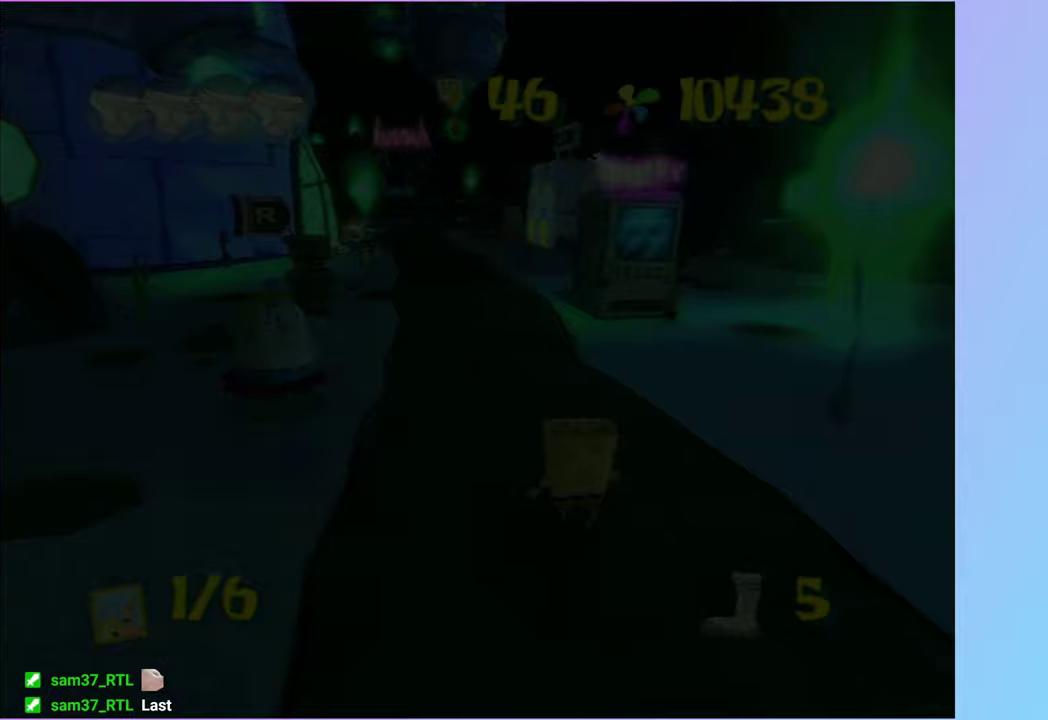
Gameplay with a controller (Xbox layout); each line is a JSON object with the inputs held at the frame after it. "events" lists button and stick changes between this image and that frame as [ms after this image, input, new state], when the widget could be followed in between. Not read: L3 R3.
{"buttons": [], "left_stick": "up-left", "right_stick": "center", "events": [[267, "left_stick", "up-left"], [367, "left_stick", "up"], [450, "left_stick", "up-left"], [500, "right_stick", "center"]]}
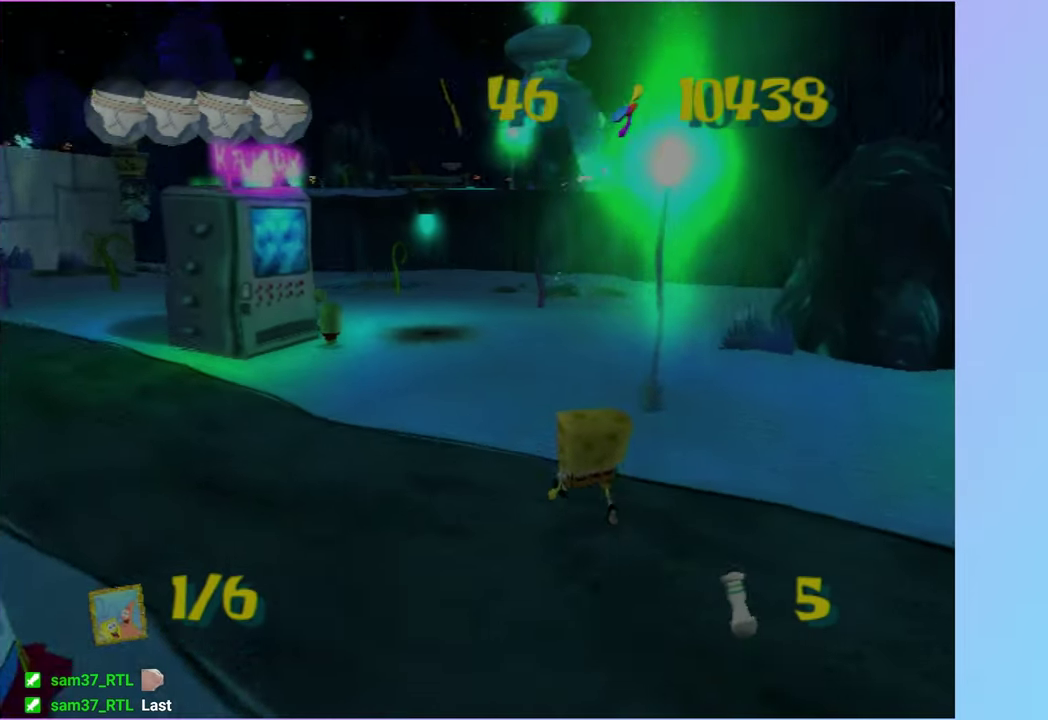
{"buttons": [], "left_stick": "left", "right_stick": "center", "events": [[50, "left_stick", "left"], [100, "left_stick", "down-left"], [167, "left_stick", "left"]]}
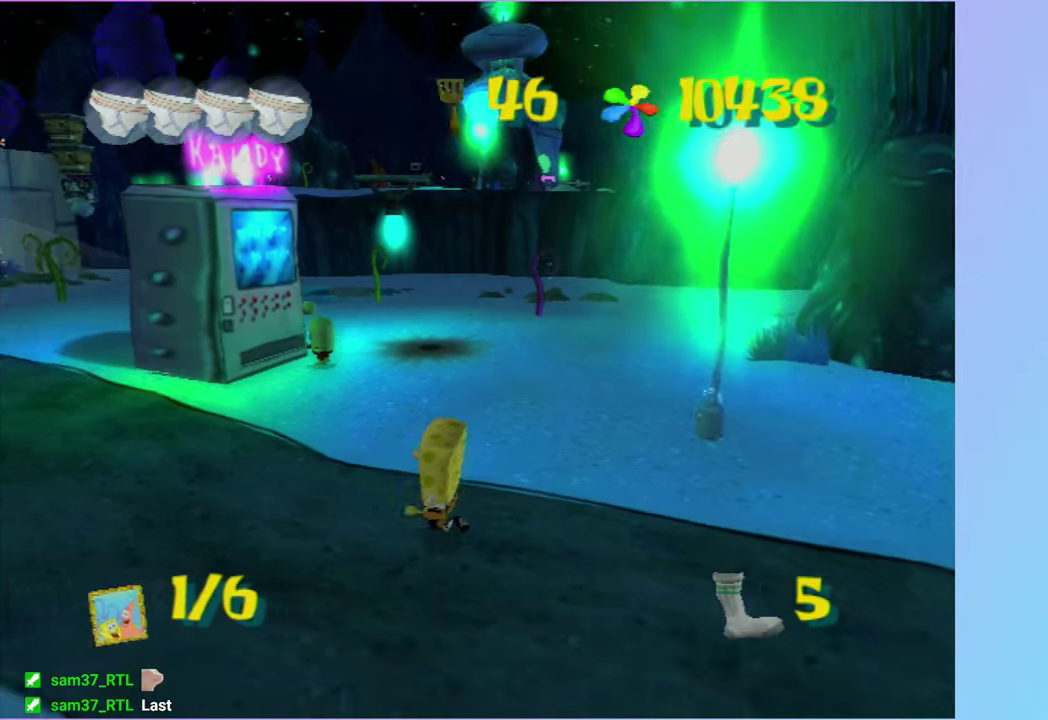
{"buttons": [], "left_stick": "up-left", "right_stick": "left", "events": [[183, "left_stick", "up-left"], [250, "right_stick", "left"]]}
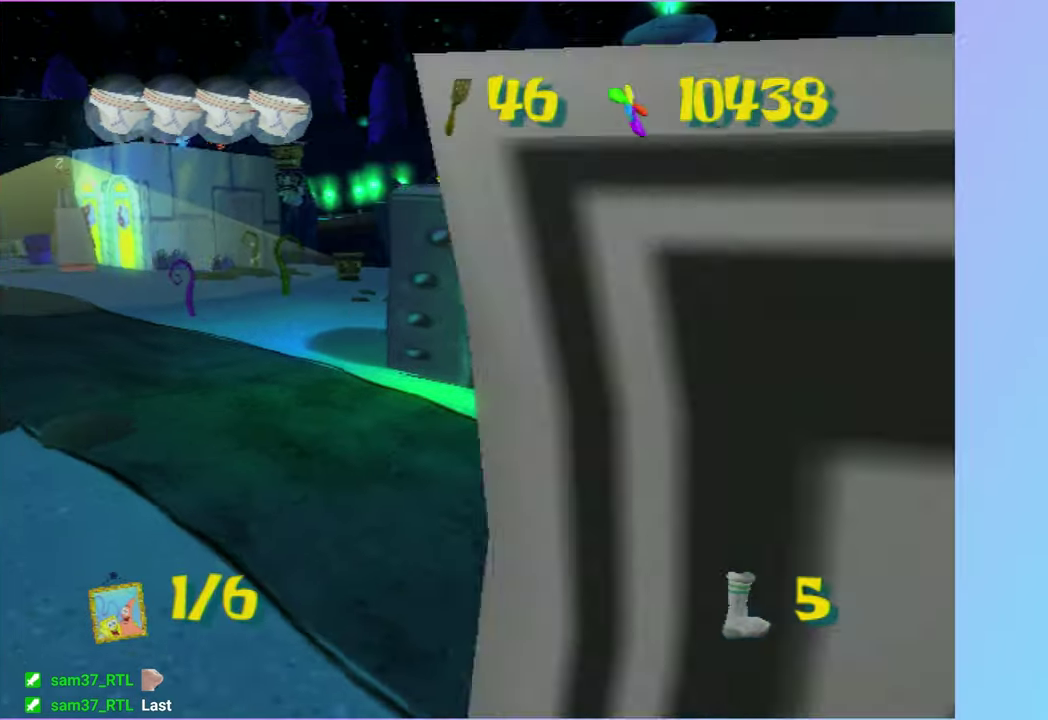
{"buttons": [], "left_stick": "up-left", "right_stick": "left", "events": [[150, "right_stick", "center"], [417, "right_stick", "left"]]}
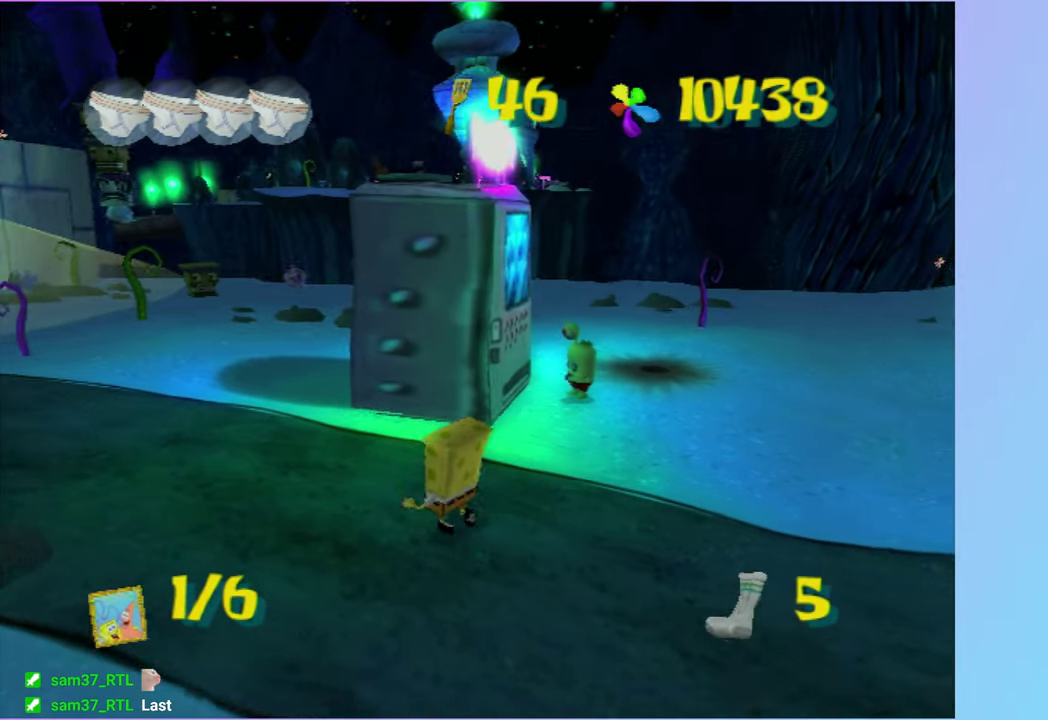
{"buttons": [], "left_stick": "up", "right_stick": "center", "events": [[83, "left_stick", "up"], [117, "right_stick", "center"]]}
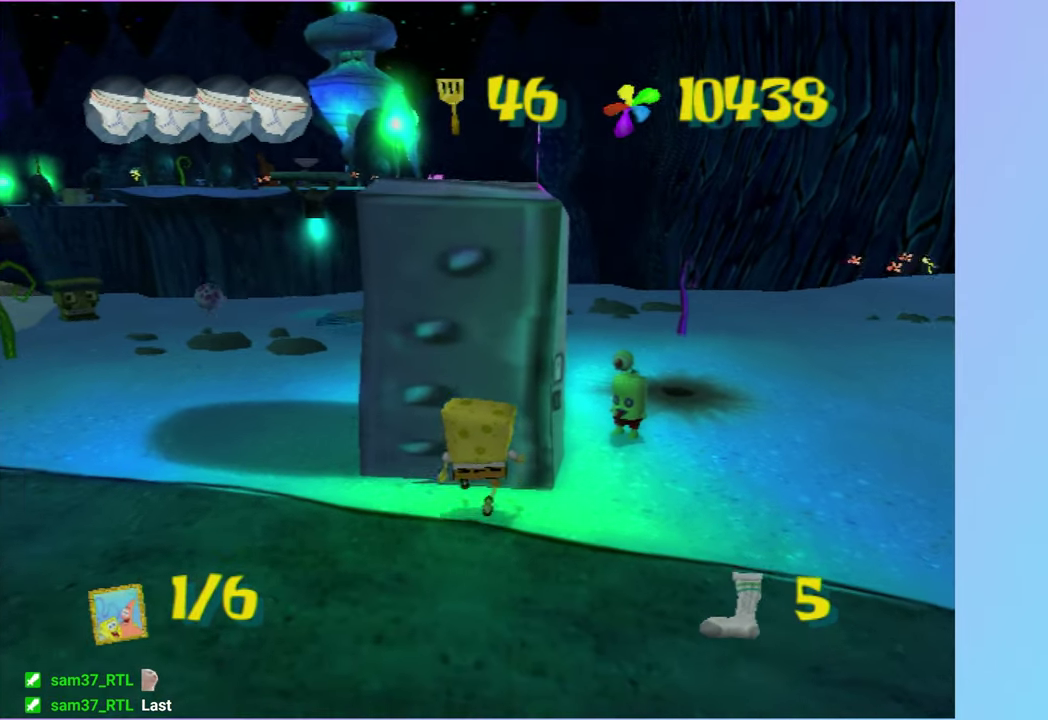
{"buttons": [], "left_stick": "center", "right_stick": "center", "events": [[150, "B", "down"], [150, "L2", "down"], [233, "B", "up"], [250, "left_stick", "center"], [267, "L2", "up"]]}
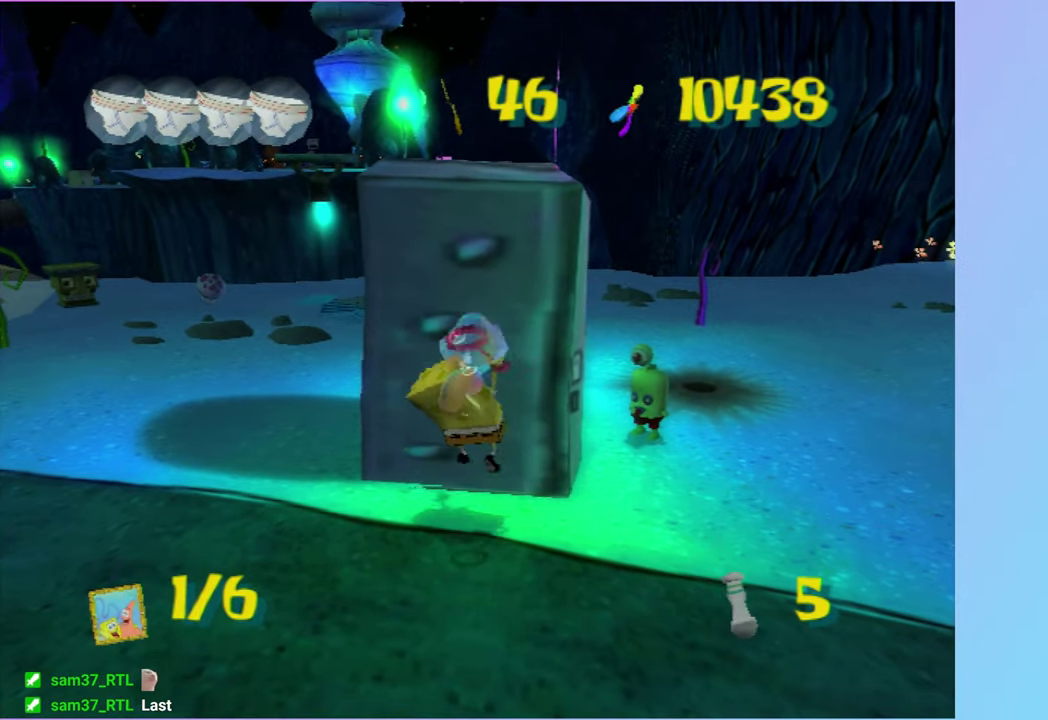
{"buttons": ["DPAD_RIGHT"], "left_stick": "center", "right_stick": "center", "events": [[133, "DPAD_RIGHT", "down"]]}
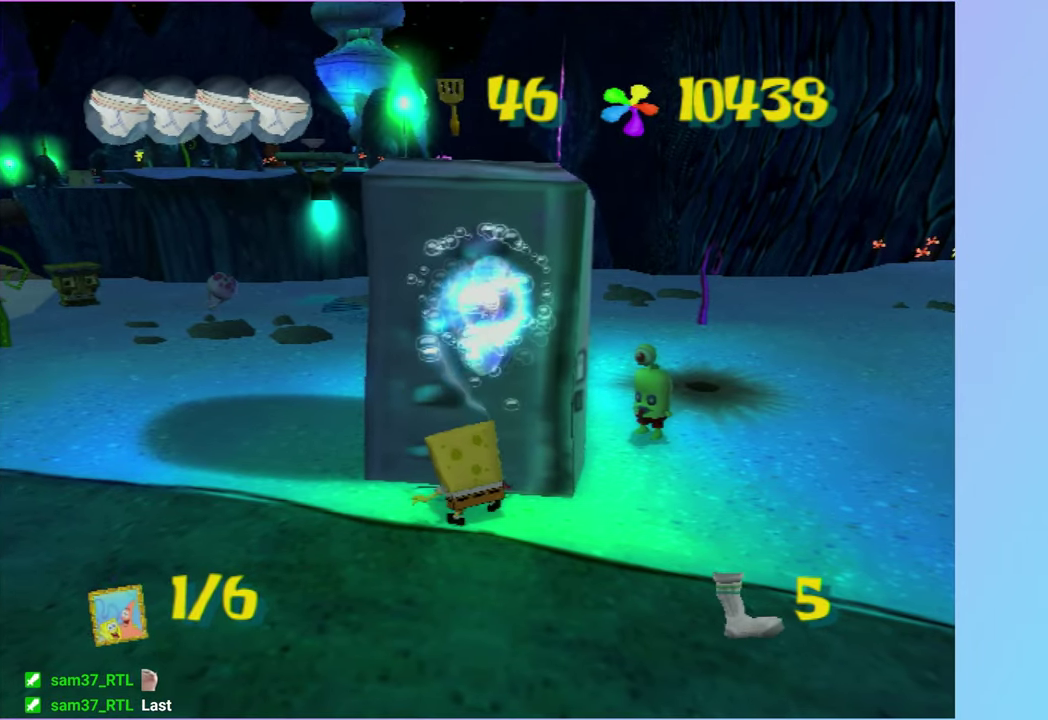
{"buttons": [], "left_stick": "center", "right_stick": "center", "events": [[267, "L2", "down"], [283, "B", "down"], [300, "DPAD_RIGHT", "up"], [350, "B", "up"], [383, "L2", "up"]]}
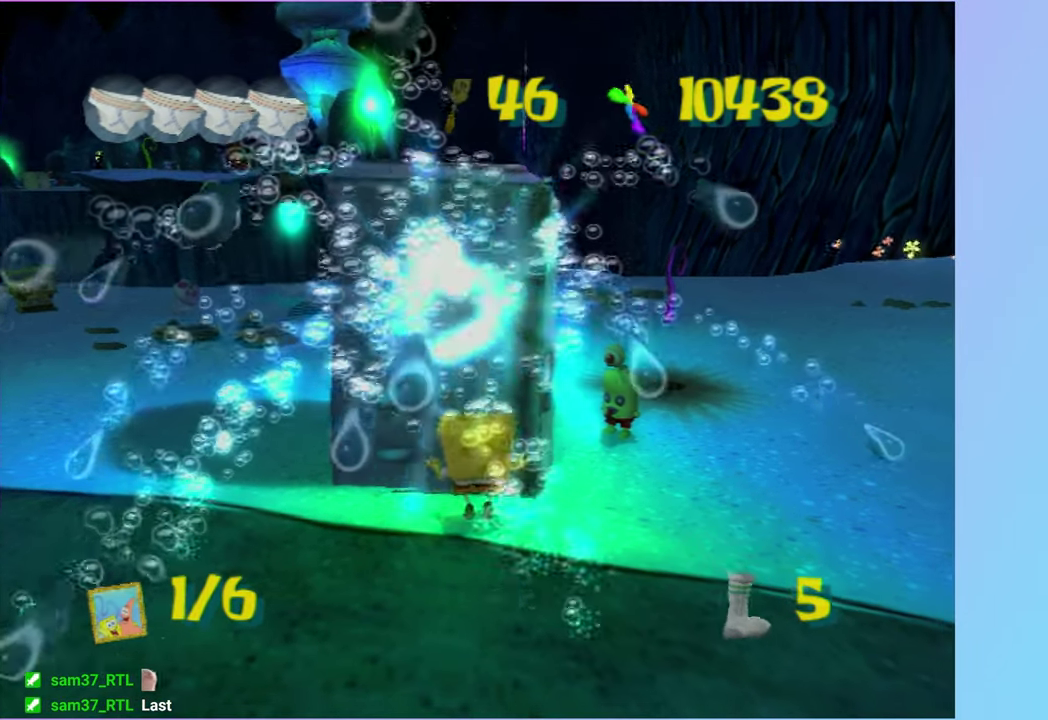
{"buttons": [], "left_stick": "center", "right_stick": "center", "events": []}
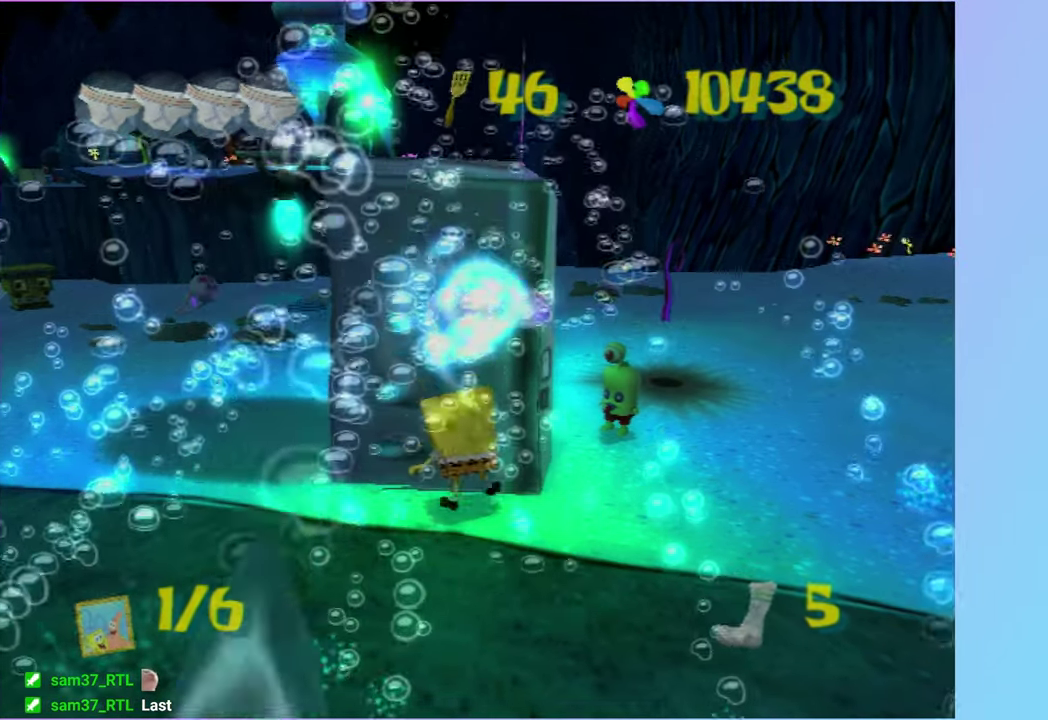
{"buttons": [], "left_stick": "right", "right_stick": "center", "events": [[50, "left_stick", "left"], [100, "left_stick", "up-left"], [200, "left_stick", "left"], [317, "left_stick", "down-left"], [400, "left_stick", "down"], [450, "left_stick", "down-right"], [500, "left_stick", "right"]]}
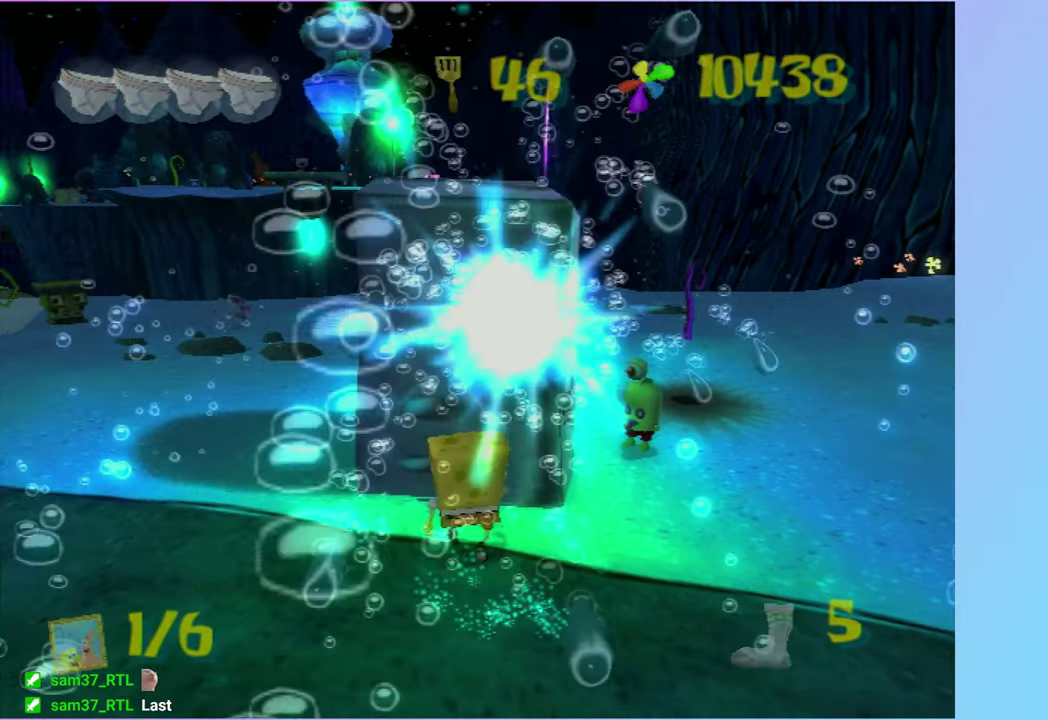
{"buttons": [], "left_stick": "center", "right_stick": "center", "events": [[117, "left_stick", "up"], [183, "left_stick", "up-left"], [250, "left_stick", "left"], [317, "left_stick", "up-left"], [400, "left_stick", "center"]]}
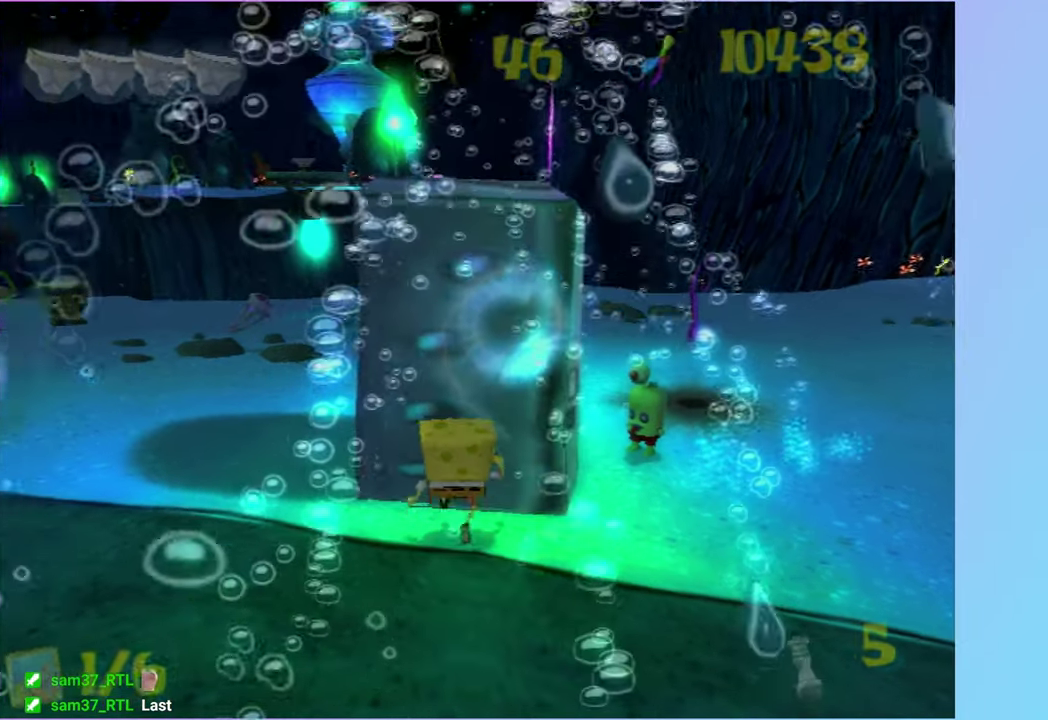
{"buttons": ["DPAD_RIGHT"], "left_stick": "center", "right_stick": "center", "events": [[67, "L2", "down"], [183, "L2", "up"], [333, "DPAD_RIGHT", "down"]]}
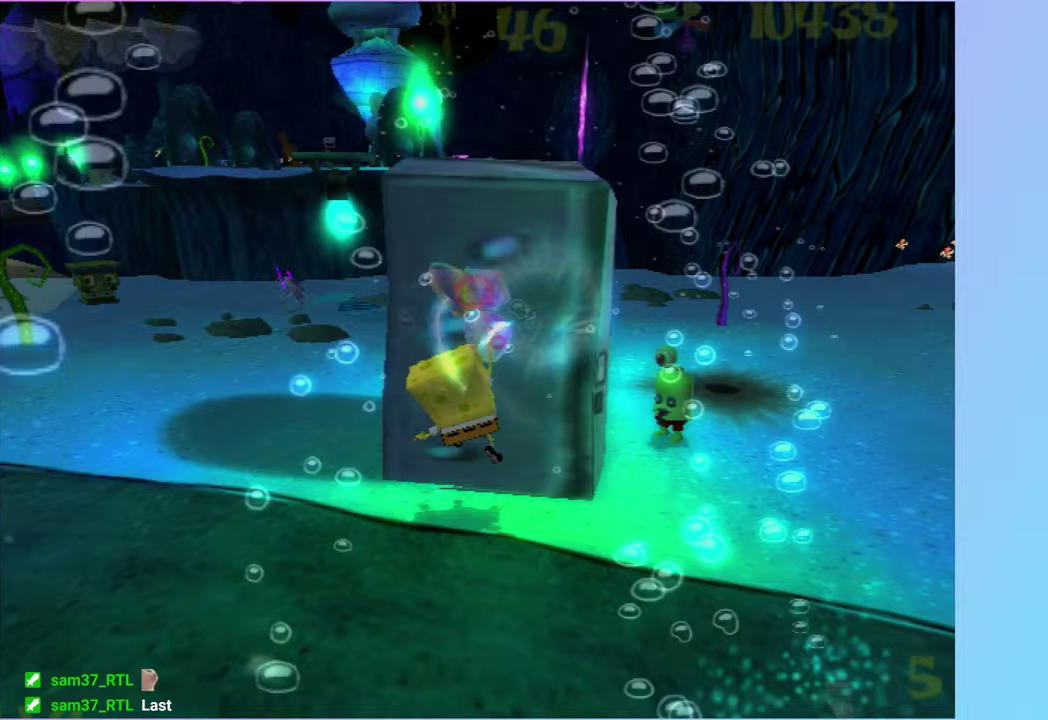
{"buttons": ["DPAD_RIGHT"], "left_stick": "center", "right_stick": "center", "events": []}
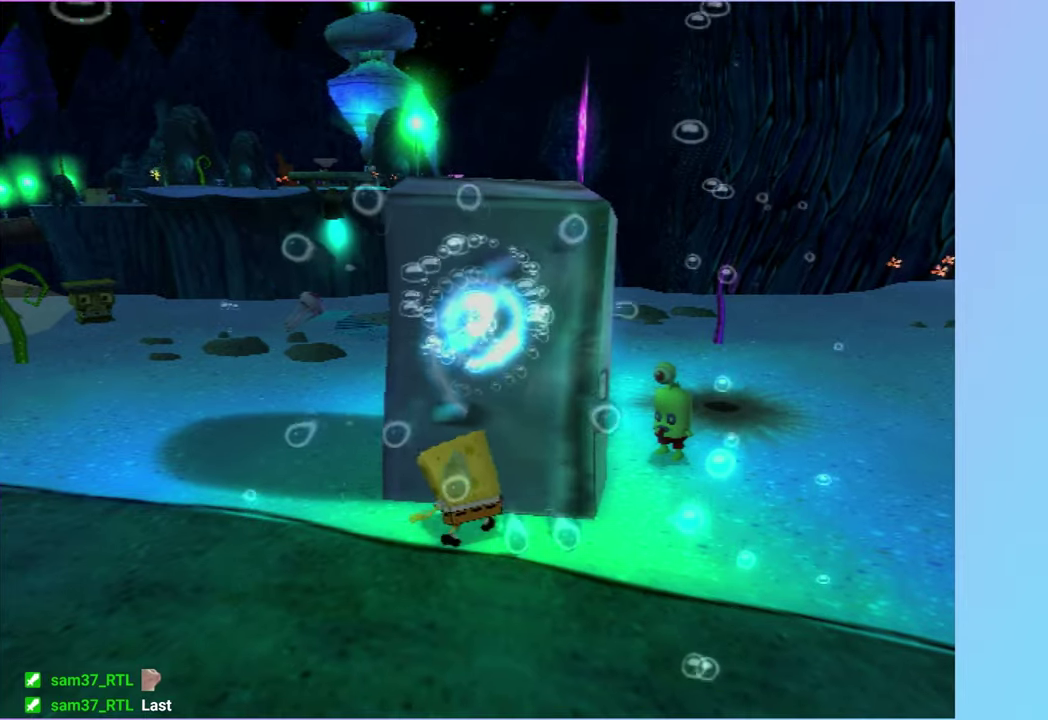
{"buttons": [], "left_stick": "center", "right_stick": "center", "events": [[217, "B", "down"], [217, "L2", "down"], [267, "DPAD_RIGHT", "up"], [300, "B", "up"], [317, "L2", "up"]]}
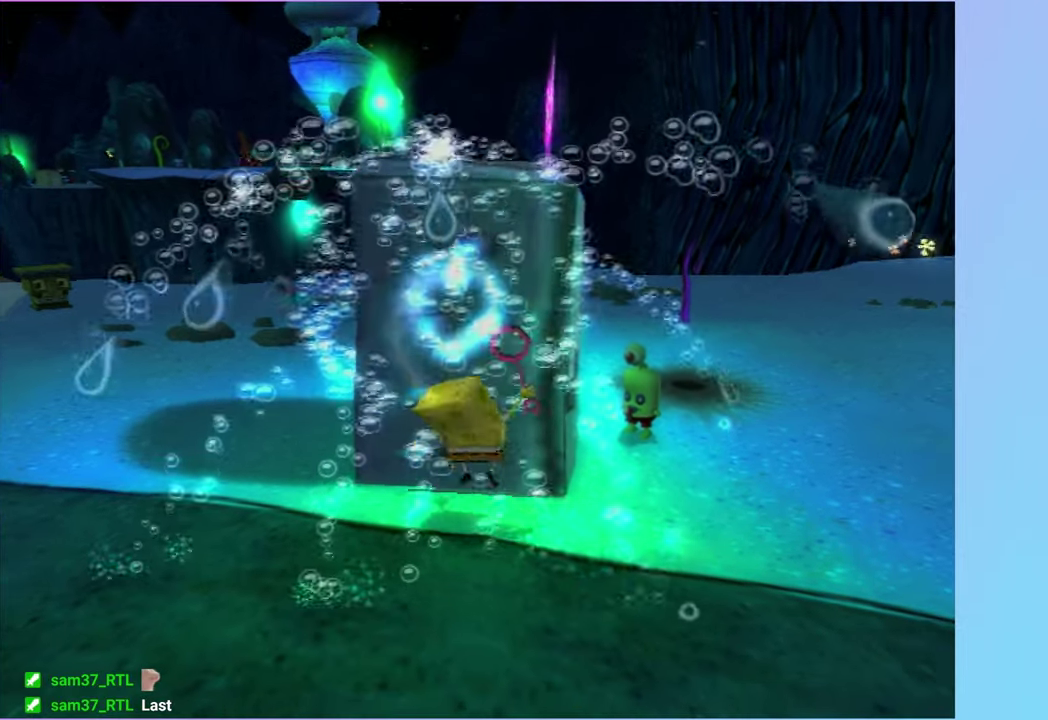
{"buttons": [], "left_stick": "down-left", "right_stick": "center", "events": [[400, "left_stick", "down-left"]]}
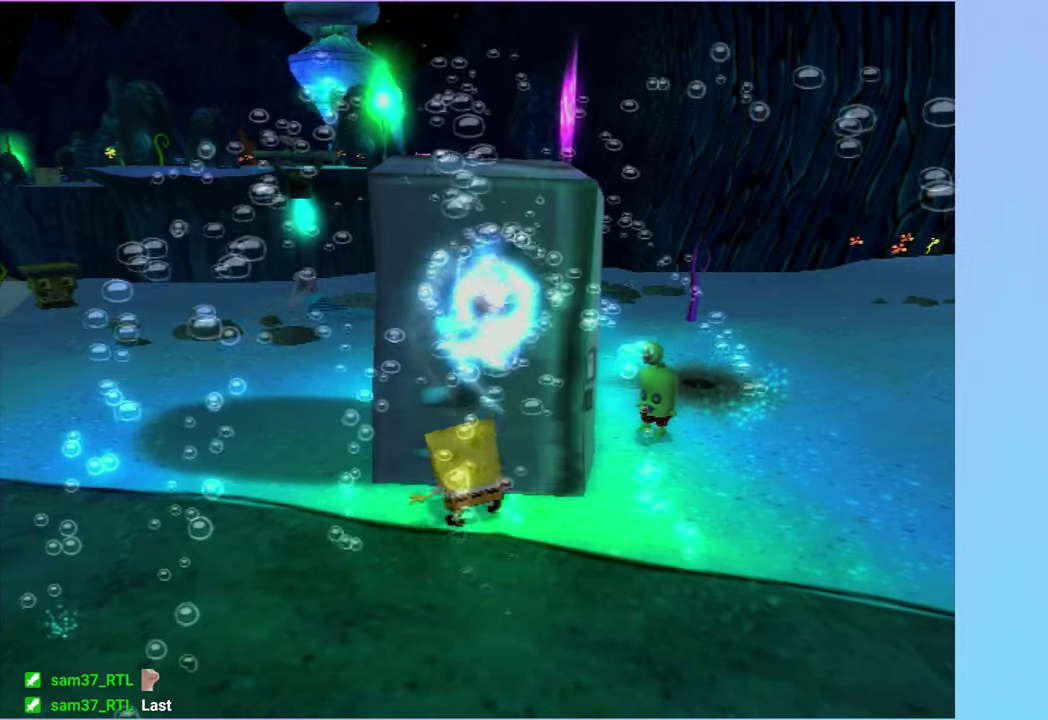
{"buttons": [], "left_stick": "up-left", "right_stick": "center", "events": [[283, "left_stick", "left"], [367, "right_stick", "right"], [400, "left_stick", "up-left"], [467, "right_stick", "center"]]}
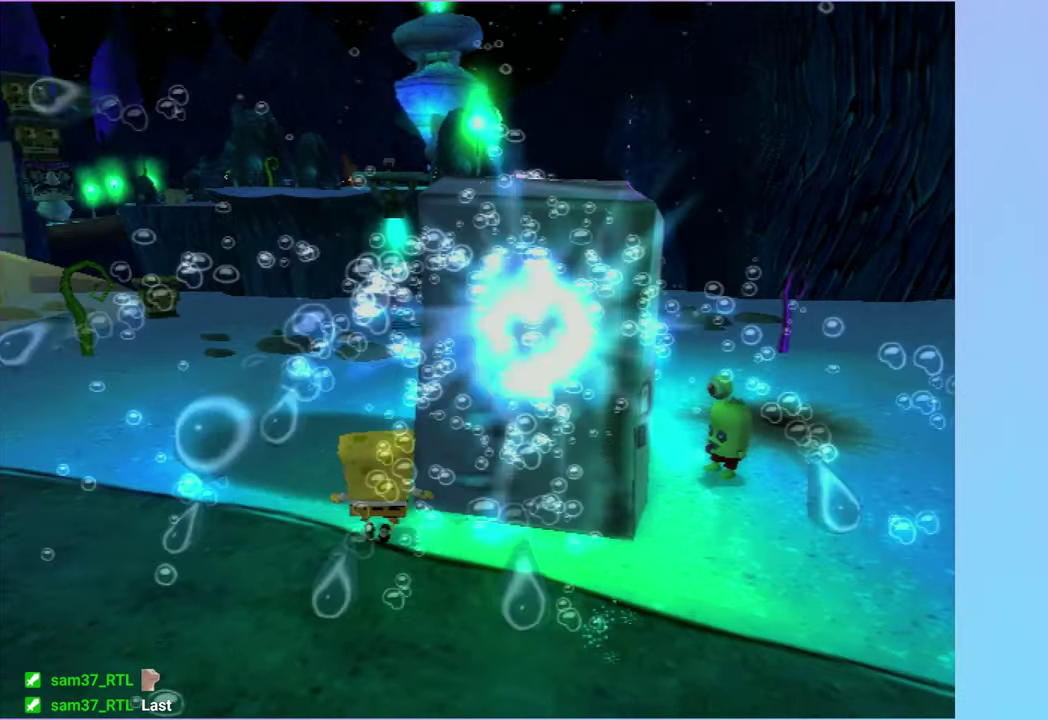
{"buttons": [], "left_stick": "up", "right_stick": "center", "events": [[400, "left_stick", "up"]]}
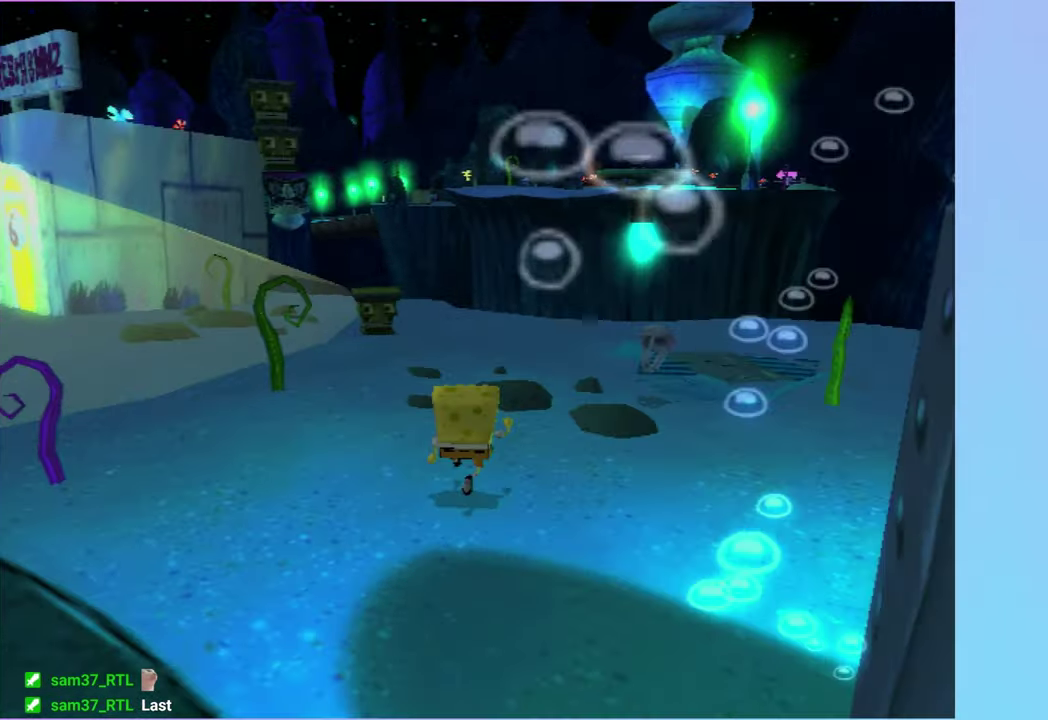
{"buttons": [], "left_stick": "up", "right_stick": "right", "events": [[417, "right_stick", "right"]]}
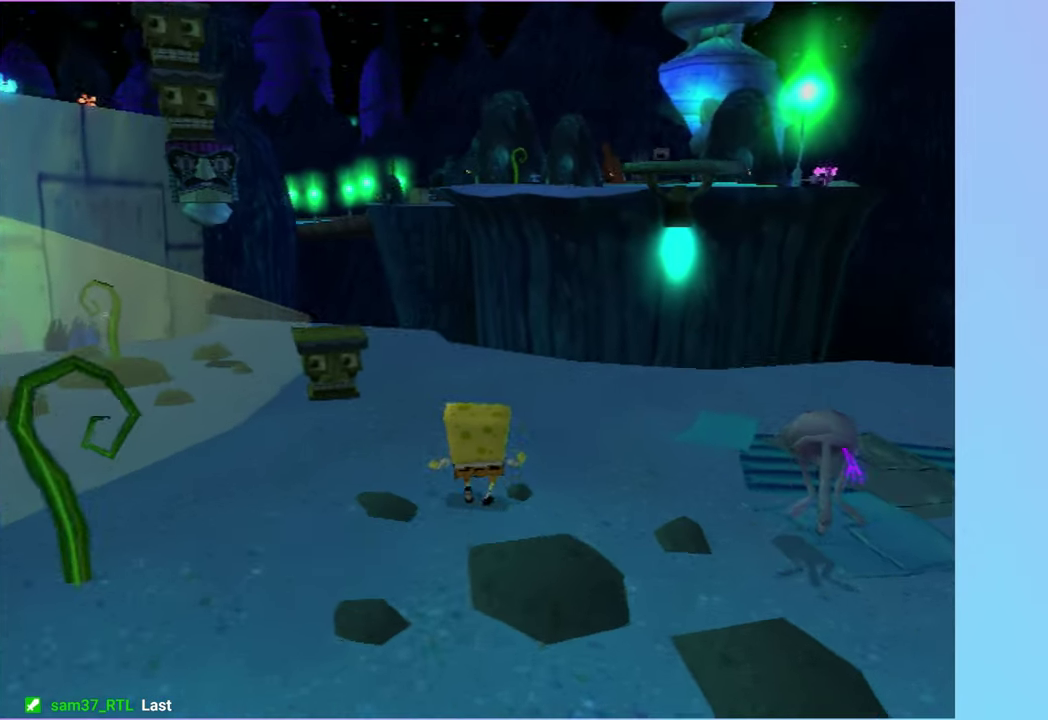
{"buttons": [], "left_stick": "up-left", "right_stick": "center", "events": [[217, "right_stick", "center"], [483, "left_stick", "up-left"]]}
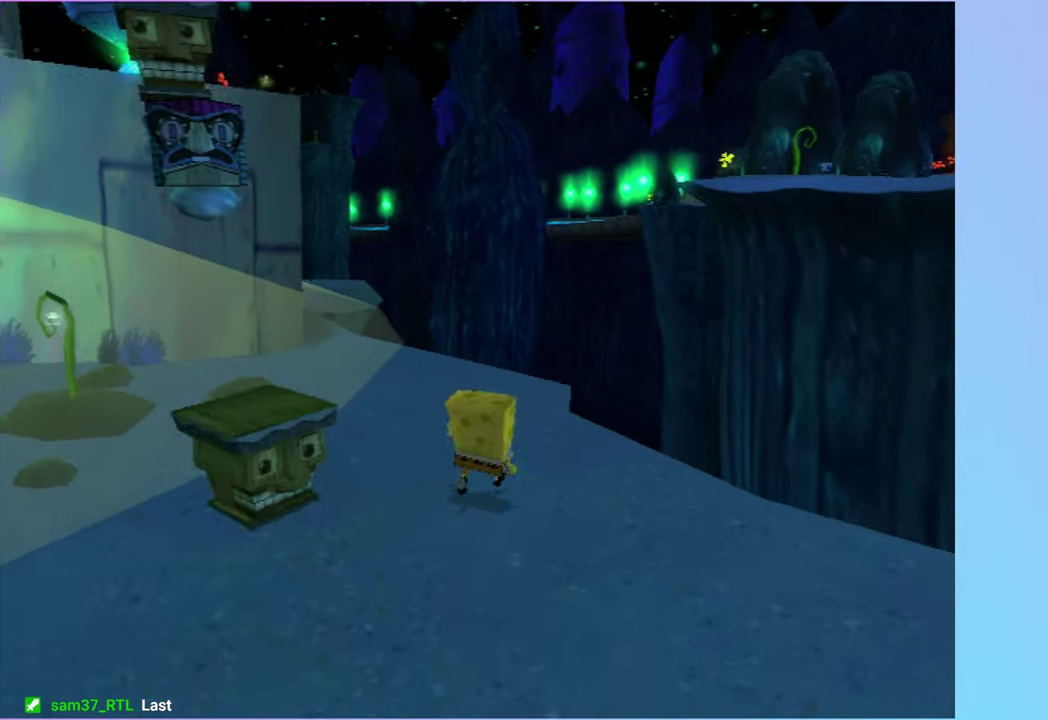
{"buttons": ["A"], "left_stick": "up-left", "right_stick": "center", "events": [[400, "A", "down"]]}
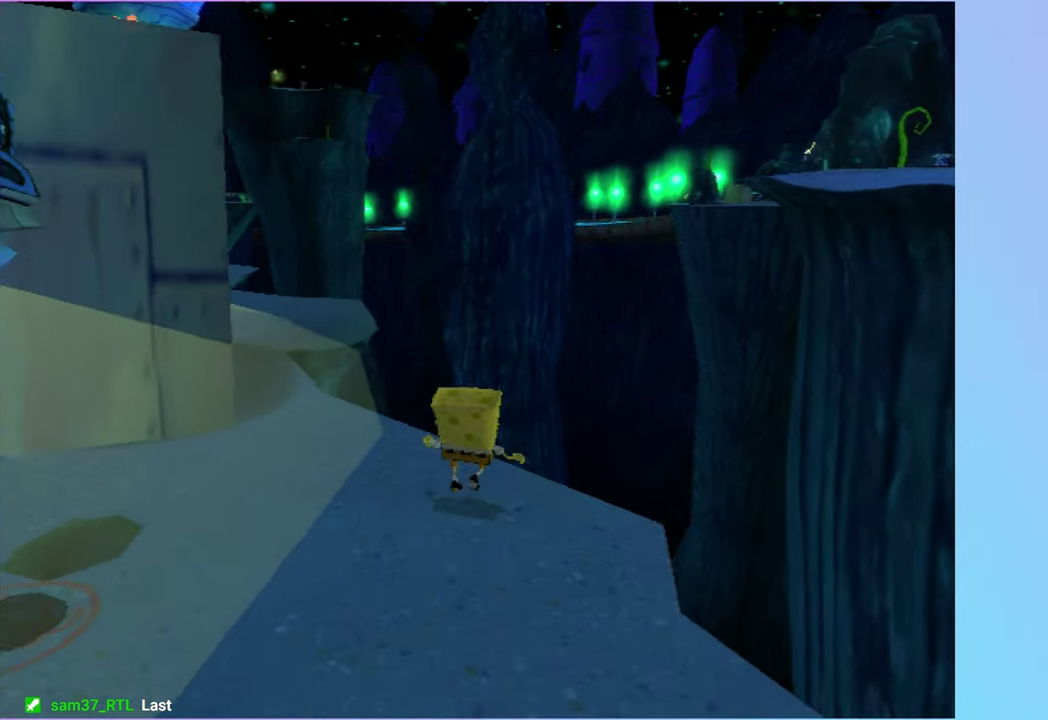
{"buttons": [], "left_stick": "up-left", "right_stick": "center", "events": [[50, "A", "up"], [217, "A", "down"], [400, "A", "up"]]}
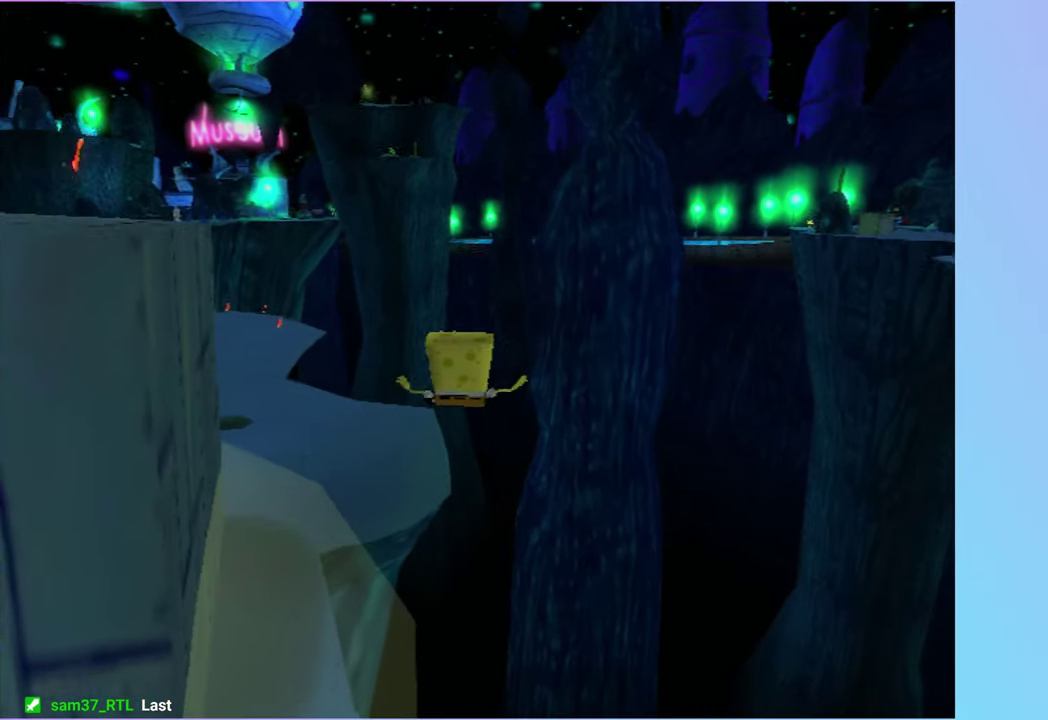
{"buttons": [], "left_stick": "up-left", "right_stick": "center", "events": [[100, "right_stick", "right"], [283, "right_stick", "center"]]}
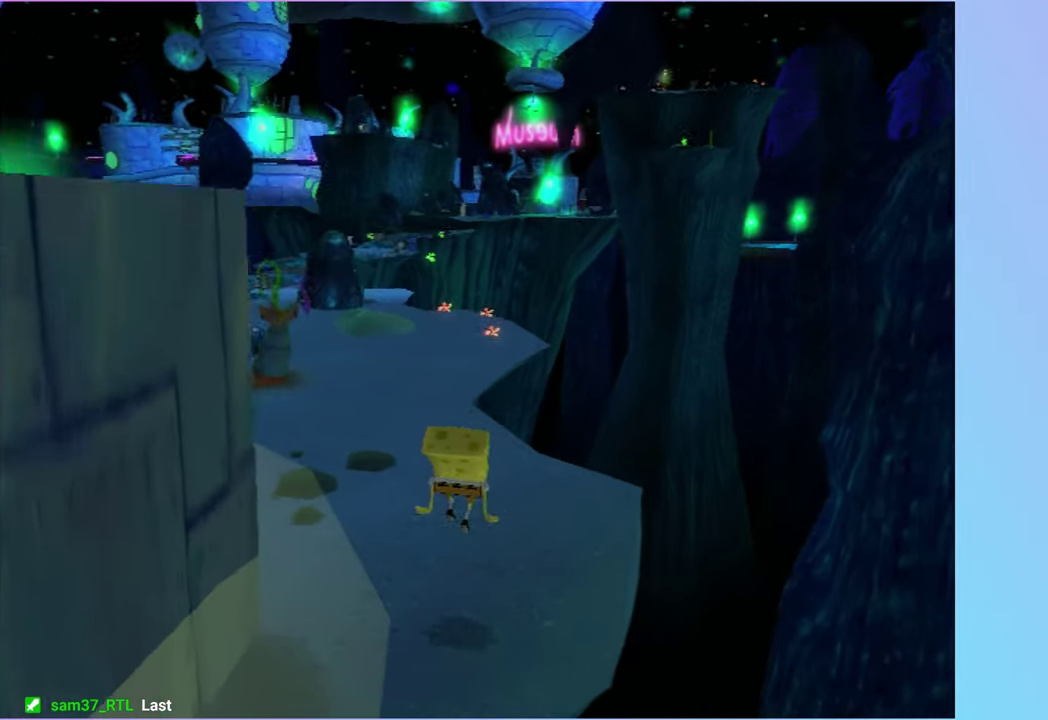
{"buttons": [], "left_stick": "up", "right_stick": "center", "events": [[100, "A", "down"], [183, "A", "up"], [350, "left_stick", "up"]]}
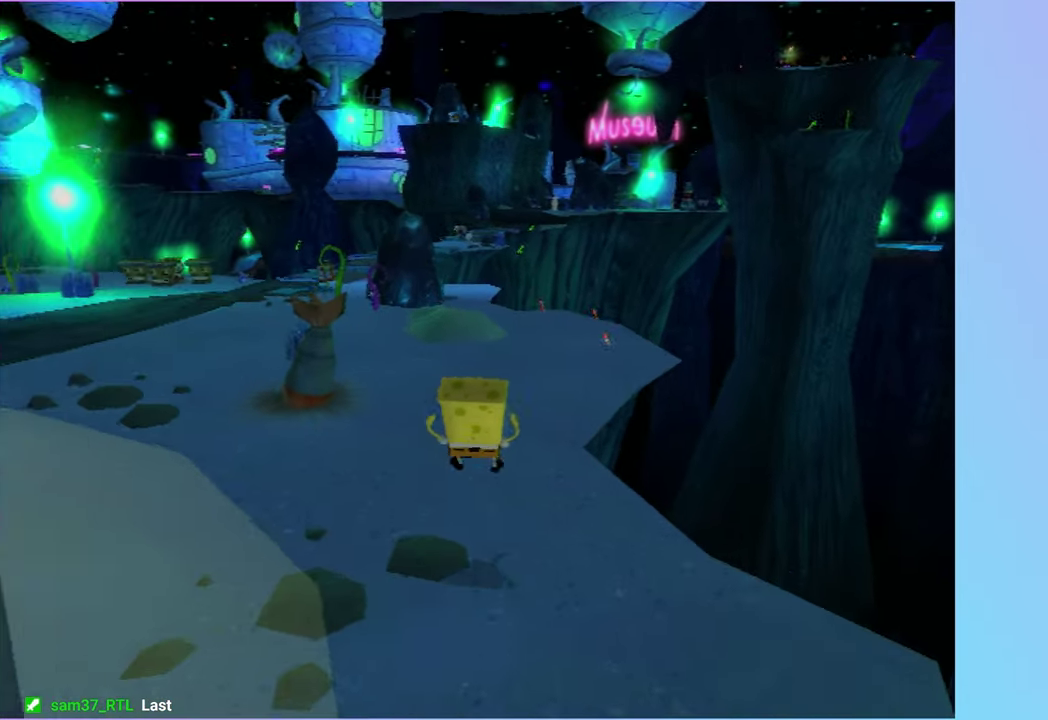
{"buttons": [], "left_stick": "up", "right_stick": "center", "events": []}
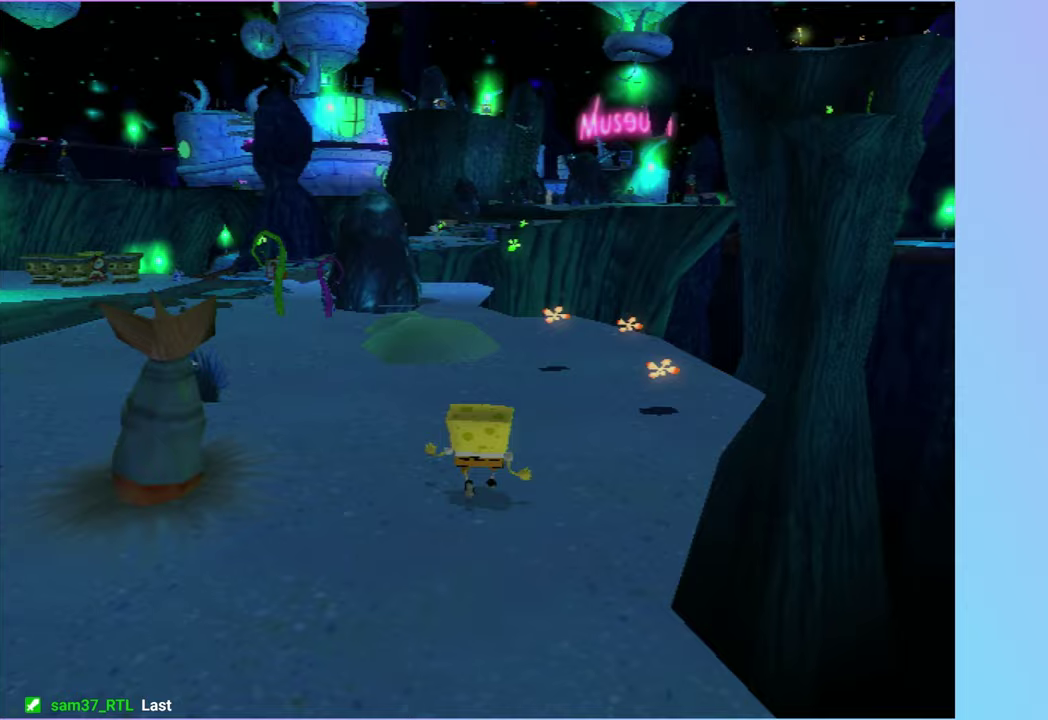
{"buttons": [], "left_stick": "up", "right_stick": "center", "events": [[17, "A", "down"], [50, "left_stick", "up-left"], [100, "A", "up"], [133, "left_stick", "up"], [217, "A", "down"], [300, "A", "up"], [333, "left_stick", "up-left"], [433, "left_stick", "up"]]}
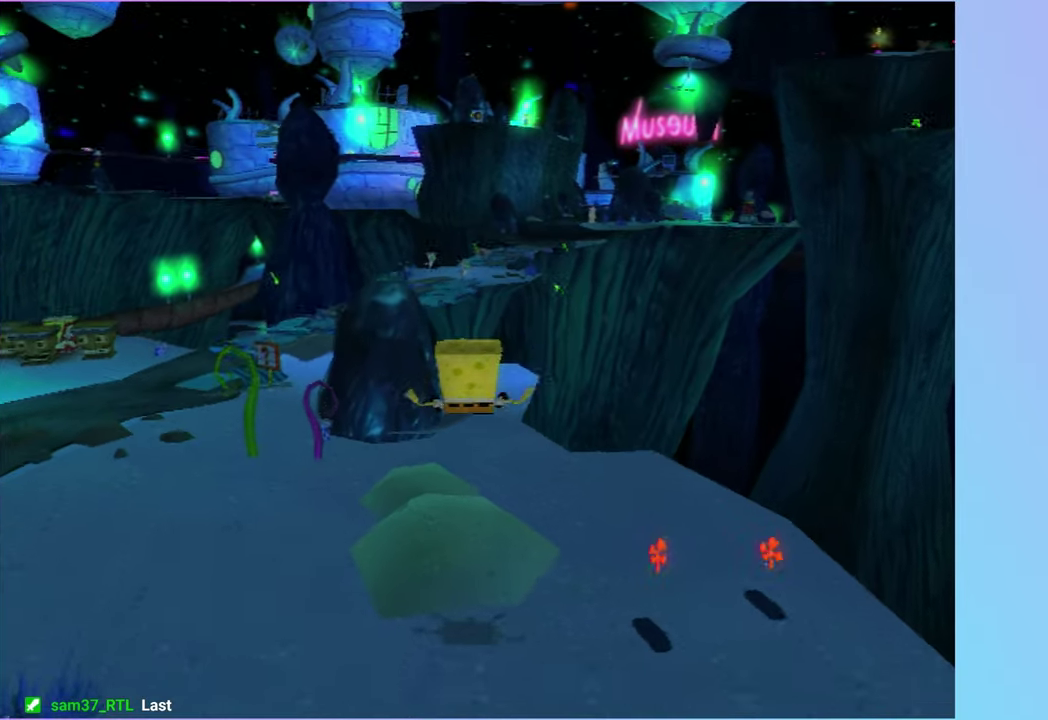
{"buttons": [], "left_stick": "up", "right_stick": "center", "events": []}
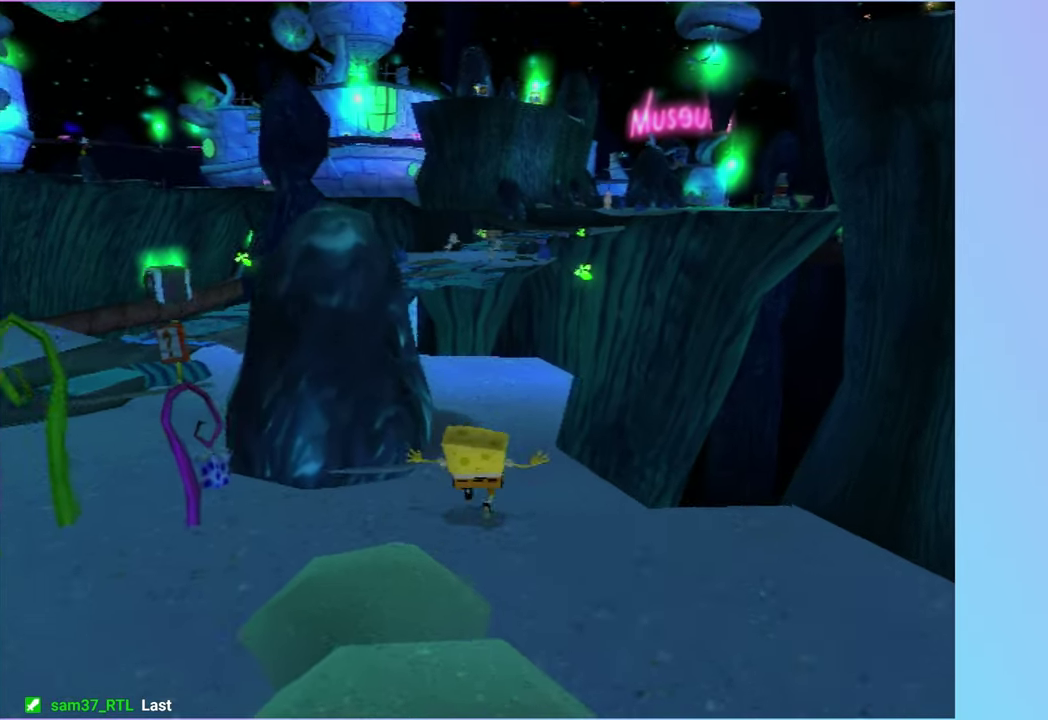
{"buttons": ["A"], "left_stick": "up-left", "right_stick": "center", "events": [[283, "left_stick", "up-left"], [350, "A", "down"]]}
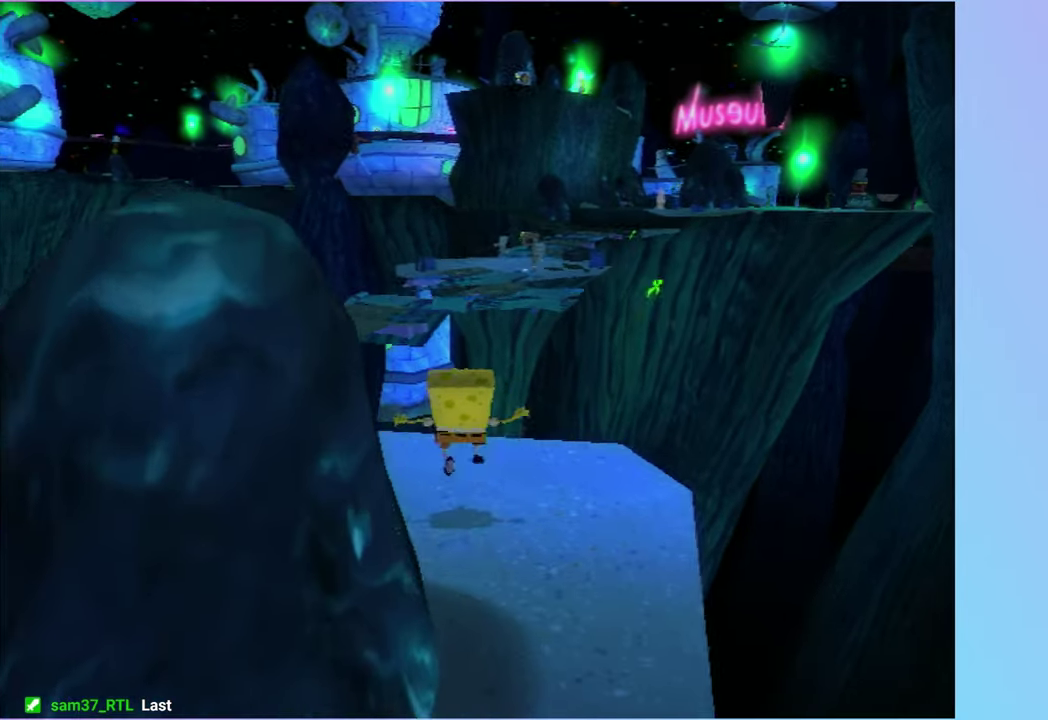
{"buttons": [], "left_stick": "up", "right_stick": "center", "events": [[17, "A", "up"], [133, "A", "down"], [250, "left_stick", "up"], [383, "A", "up"]]}
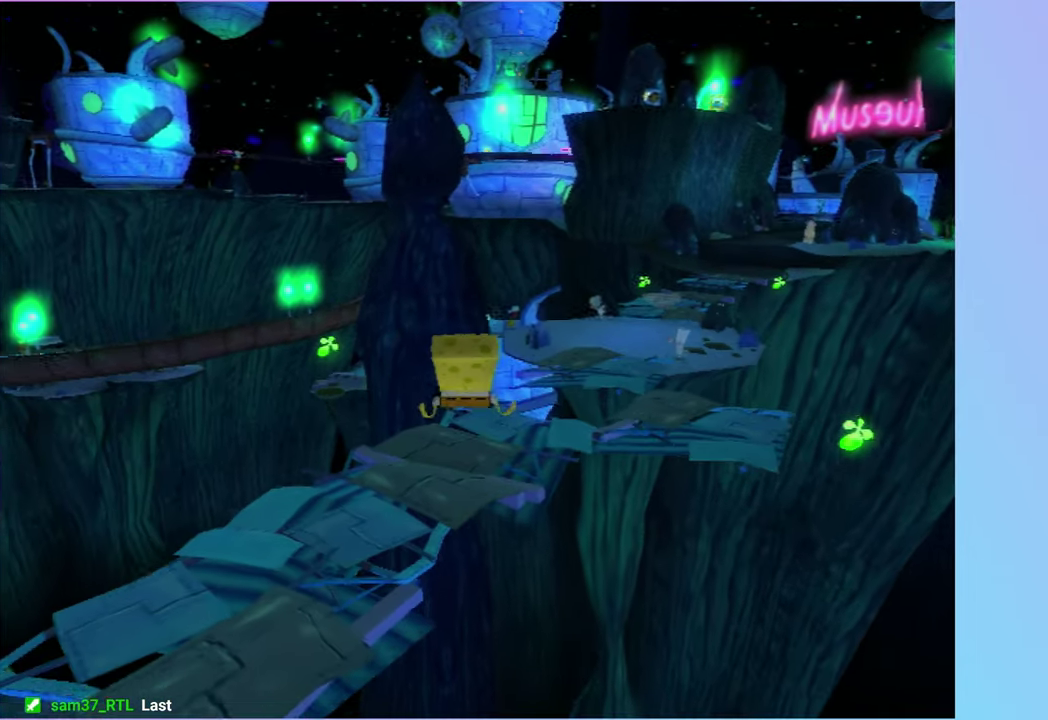
{"buttons": ["A"], "left_stick": "up-right", "right_stick": "center", "events": [[467, "left_stick", "up-right"], [483, "A", "down"]]}
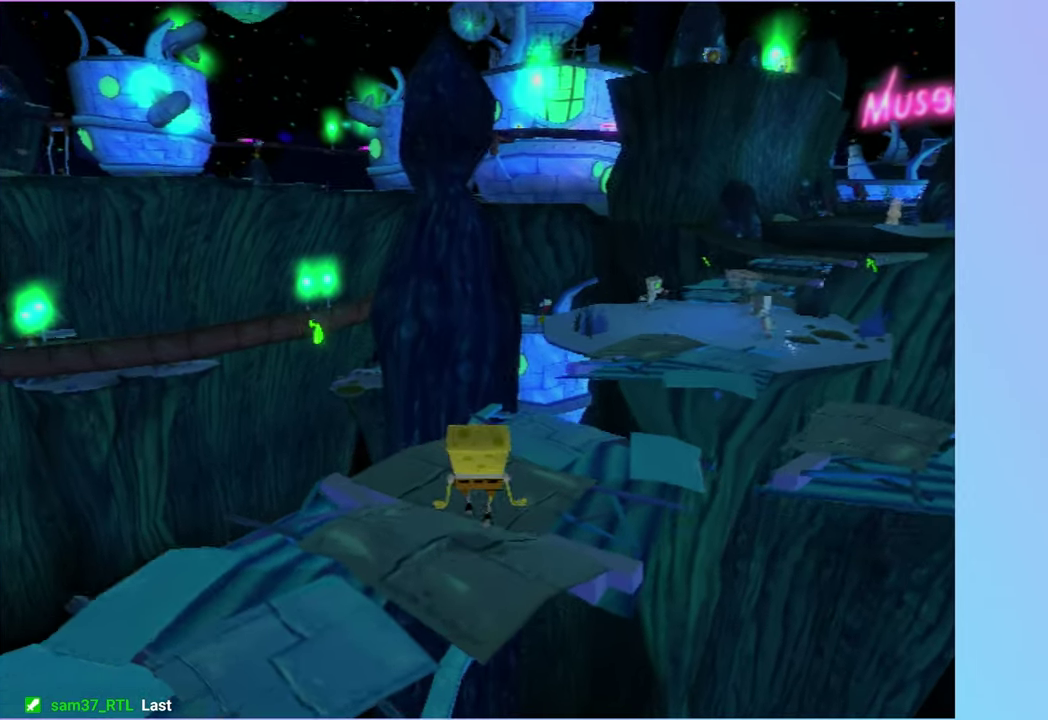
{"buttons": ["A"], "left_stick": "up-right", "right_stick": "center", "events": [[250, "A", "up"], [433, "A", "down"]]}